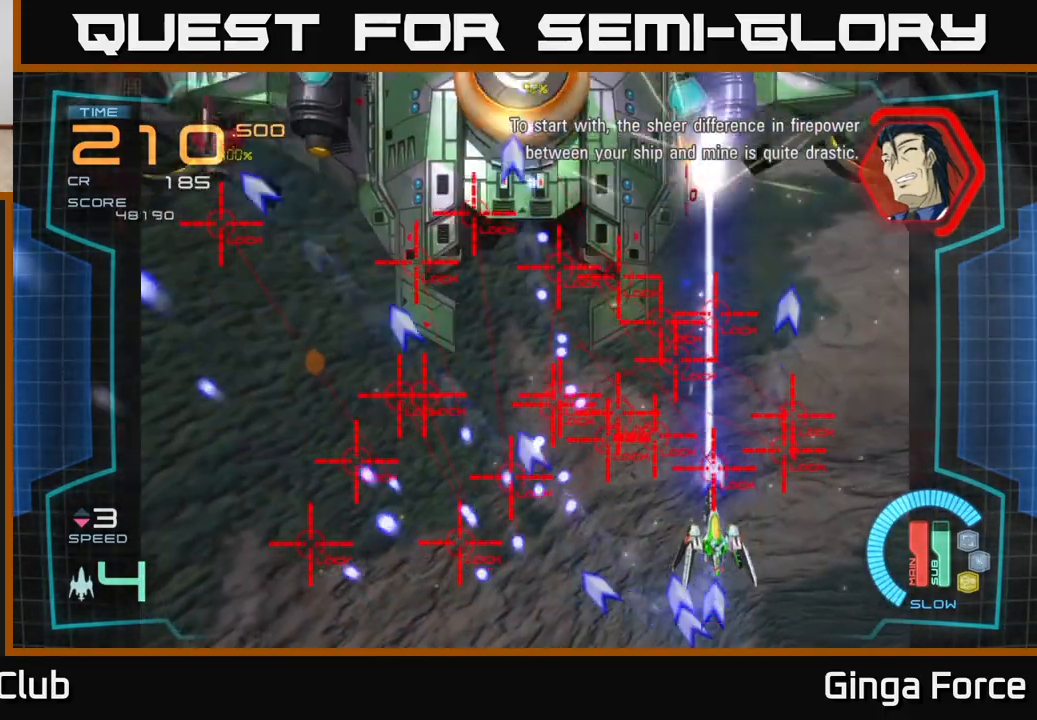
Gameplay with a controller (Xbox layout); each line is a JSON object with the inputs held at the frame after it. "events" lists button and stick changes between this image and that frame as [ms after this image, input, new state], when the widget could be followed in between. Not read: right_stick.
{"buttons": ["A", "X"], "left_stick": "left", "events": [[133, "left_stick", "down-left"], [283, "left_stick", "left"]]}
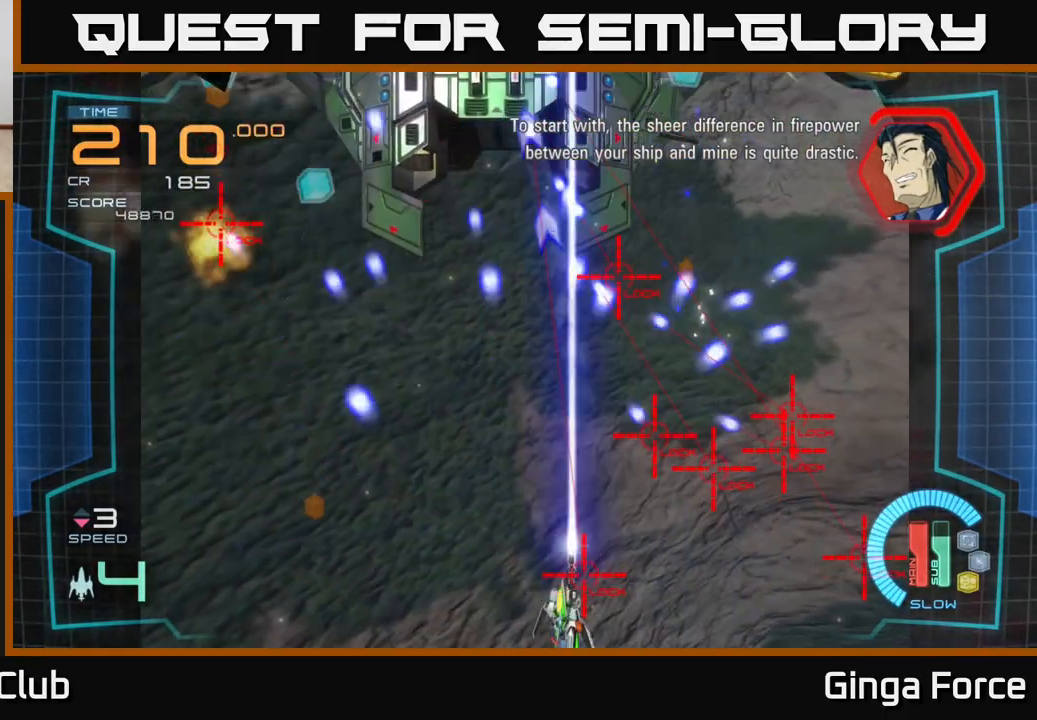
{"buttons": ["A", "X"], "left_stick": "up-left", "events": [[50, "A", "up"], [50, "X", "up"], [200, "A", "down"], [367, "X", "down"], [383, "left_stick", "up-left"]]}
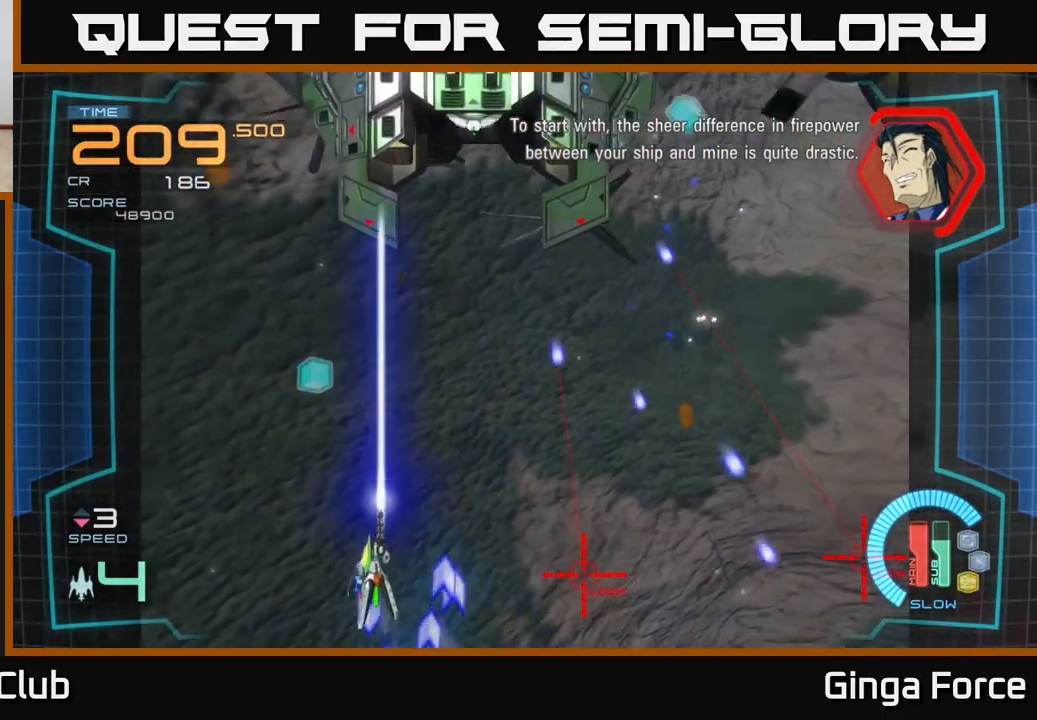
{"buttons": ["A", "X"], "left_stick": "right", "events": [[267, "left_stick", "up-right"], [333, "X", "up"], [367, "left_stick", "right"], [483, "X", "down"]]}
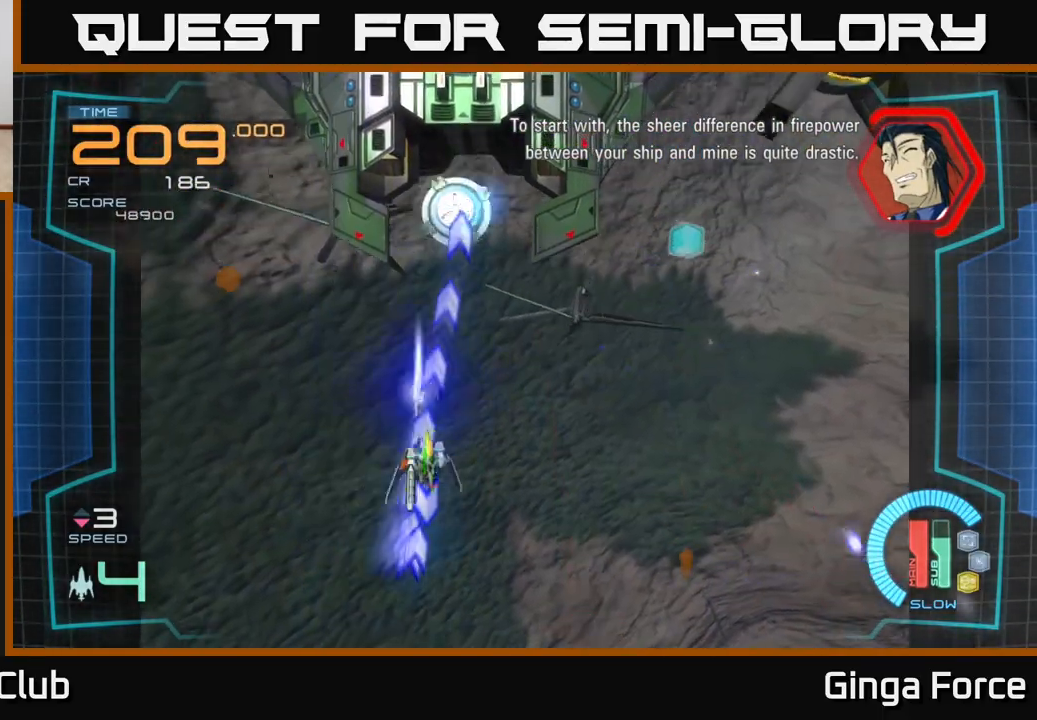
{"buttons": ["A", "X"], "left_stick": "right", "events": []}
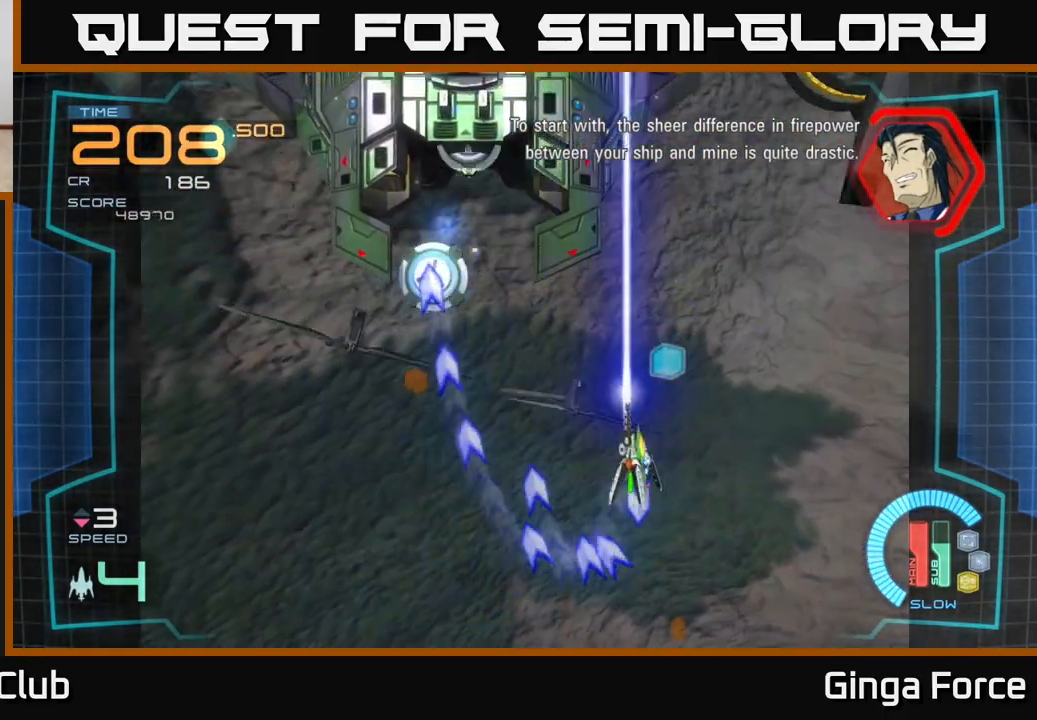
{"buttons": [], "left_stick": "down-left", "events": [[167, "left_stick", "left"], [233, "left_stick", "down-left"], [383, "X", "up"], [450, "A", "up"]]}
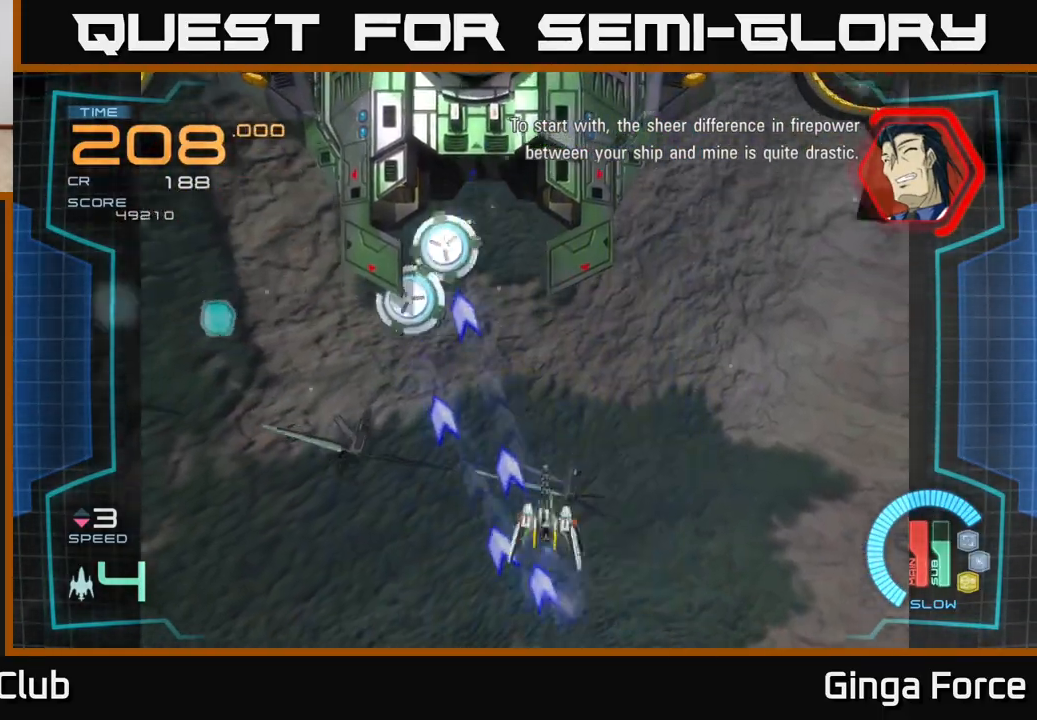
{"buttons": ["A", "X"], "left_stick": "down-left", "events": [[50, "A", "down"], [50, "X", "down"]]}
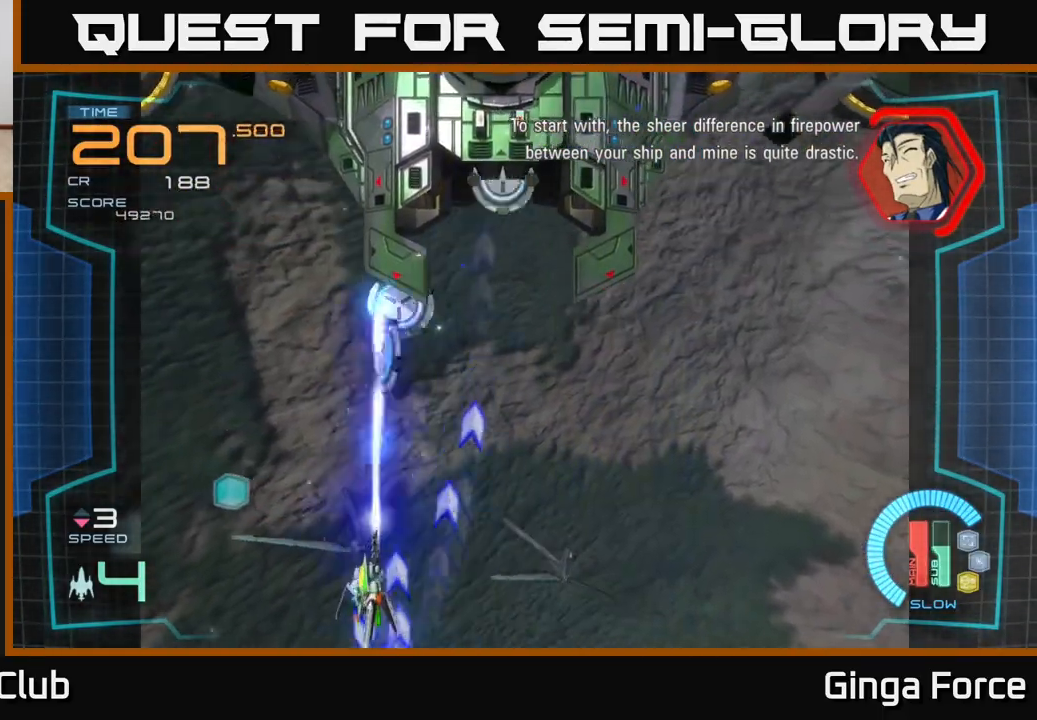
{"buttons": ["A", "X"], "left_stick": "up-right", "events": [[217, "left_stick", "up-left"], [350, "left_stick", "up-right"]]}
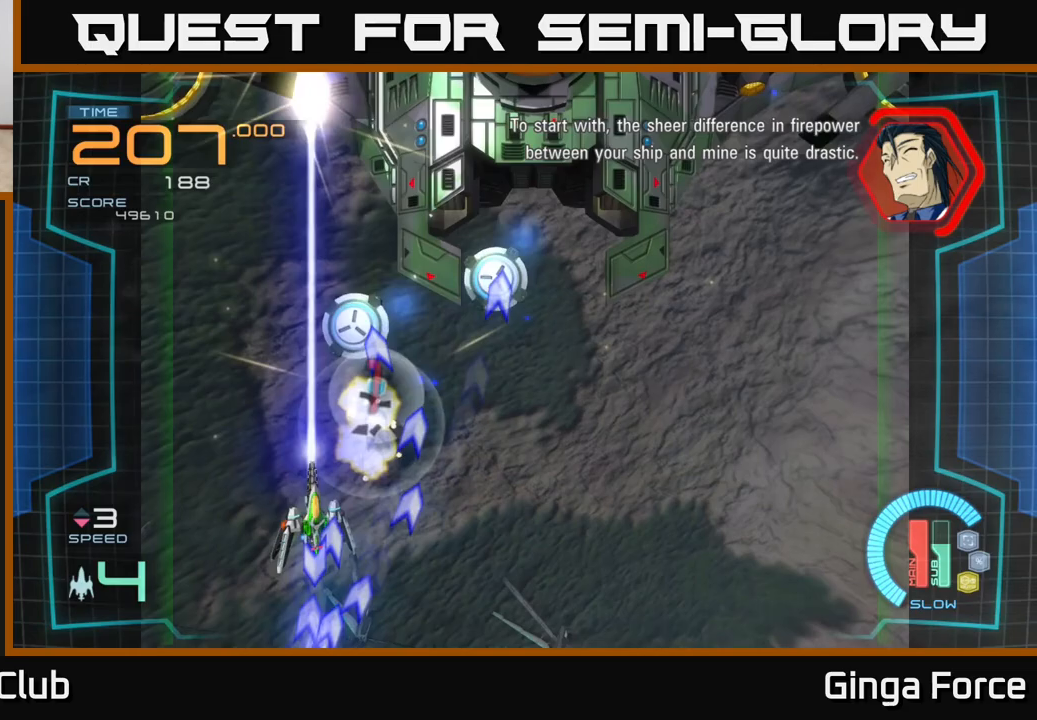
{"buttons": ["A", "X"], "left_stick": "up-left", "events": [[167, "left_stick", "center"], [383, "left_stick", "left"], [467, "left_stick", "up-left"]]}
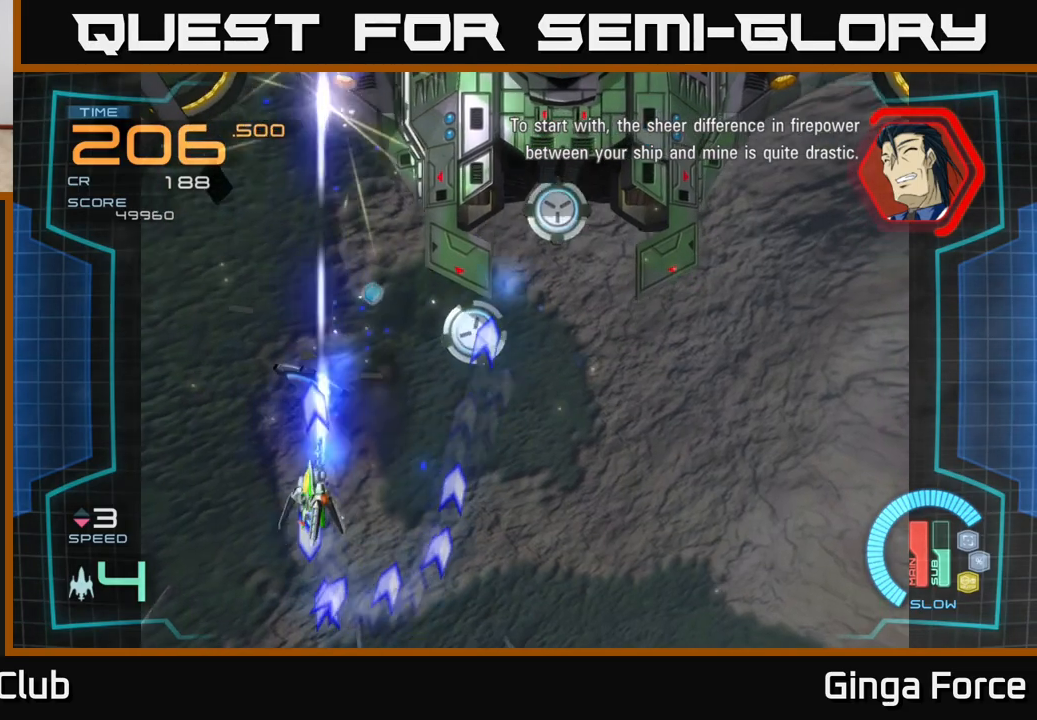
{"buttons": ["A", "X"], "left_stick": "down-left", "events": [[150, "left_stick", "down"], [400, "left_stick", "down-left"]]}
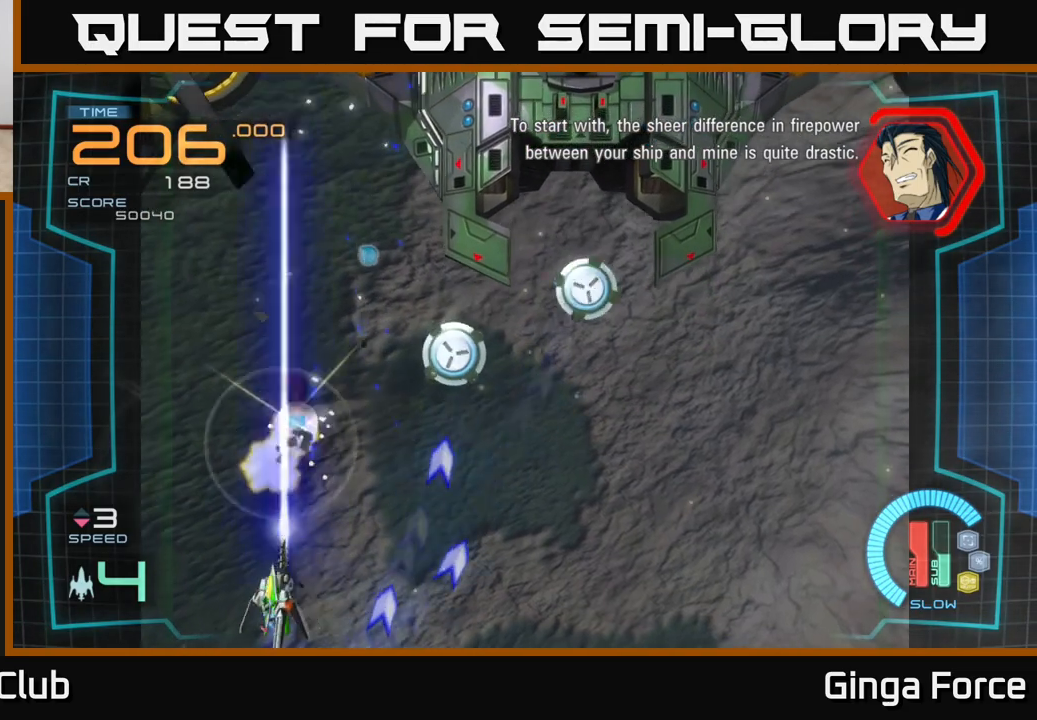
{"buttons": ["A", "X"], "left_stick": "up-right", "events": [[50, "left_stick", "right"], [283, "left_stick", "up-right"]]}
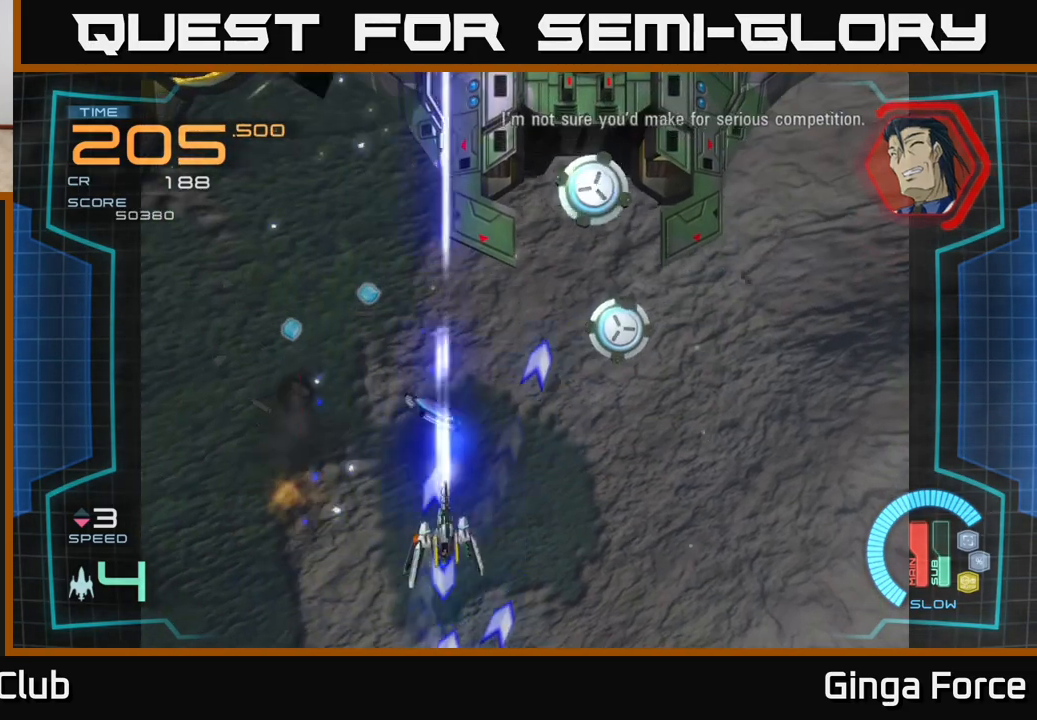
{"buttons": ["A", "X"], "left_stick": "down-left", "events": [[150, "left_stick", "down"], [333, "left_stick", "down-left"]]}
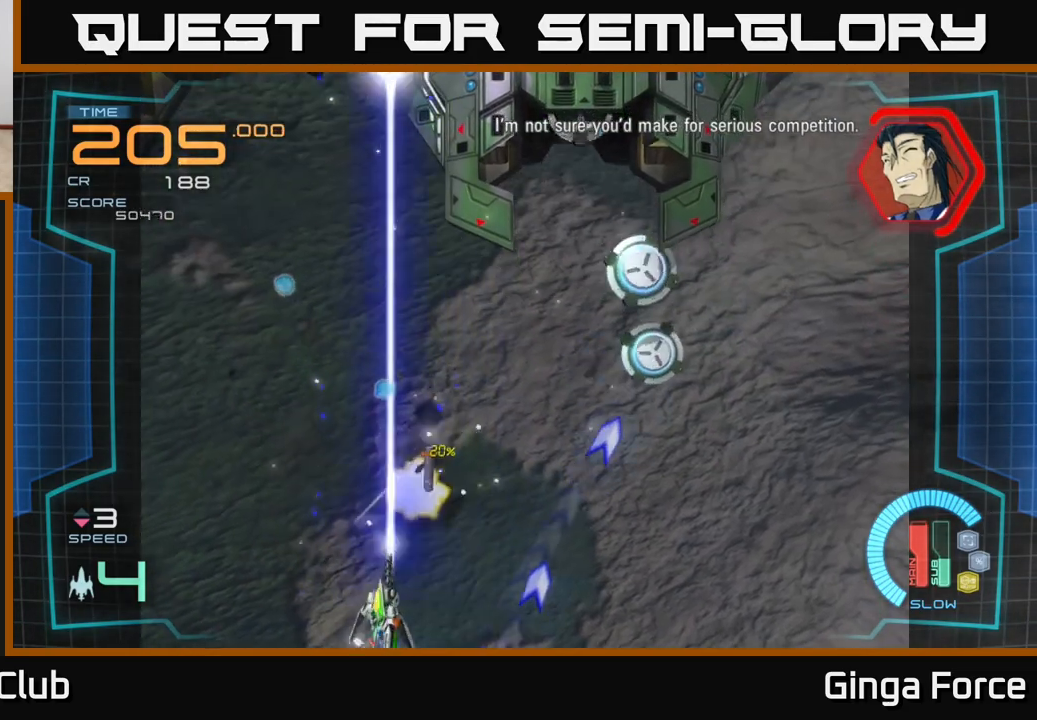
{"buttons": ["A"], "left_stick": "up", "events": [[33, "left_stick", "center"], [83, "left_stick", "up"], [283, "X", "up"], [350, "A", "up"], [417, "A", "down"]]}
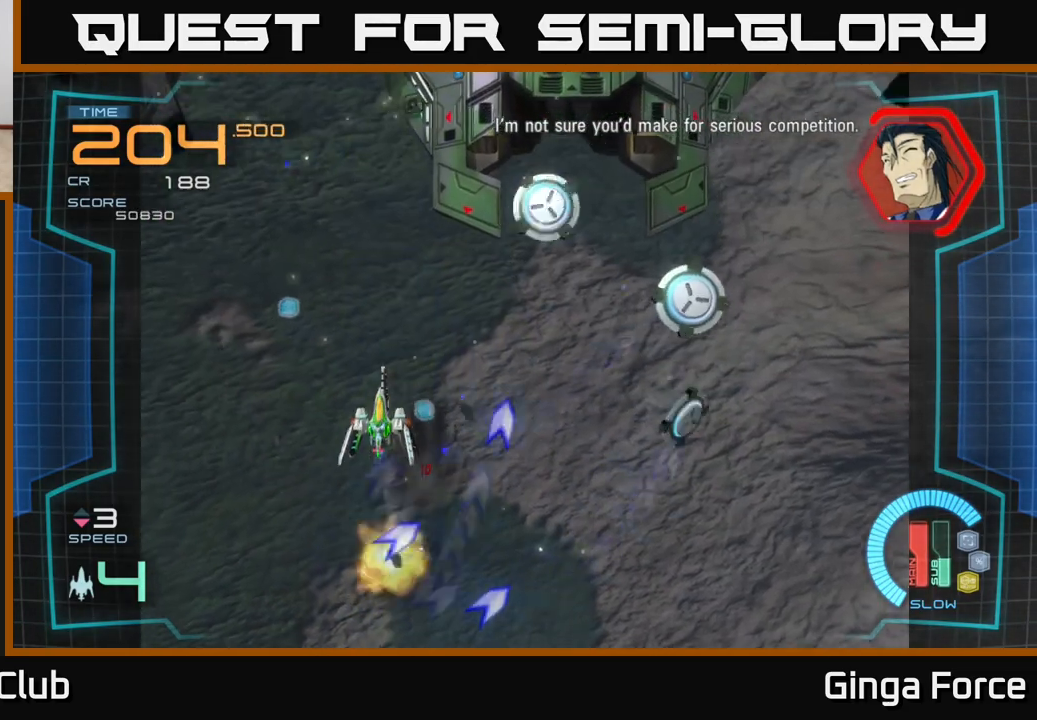
{"buttons": ["A", "X"], "left_stick": "down-right", "events": [[217, "left_stick", "right"], [250, "X", "down"], [283, "left_stick", "down-right"]]}
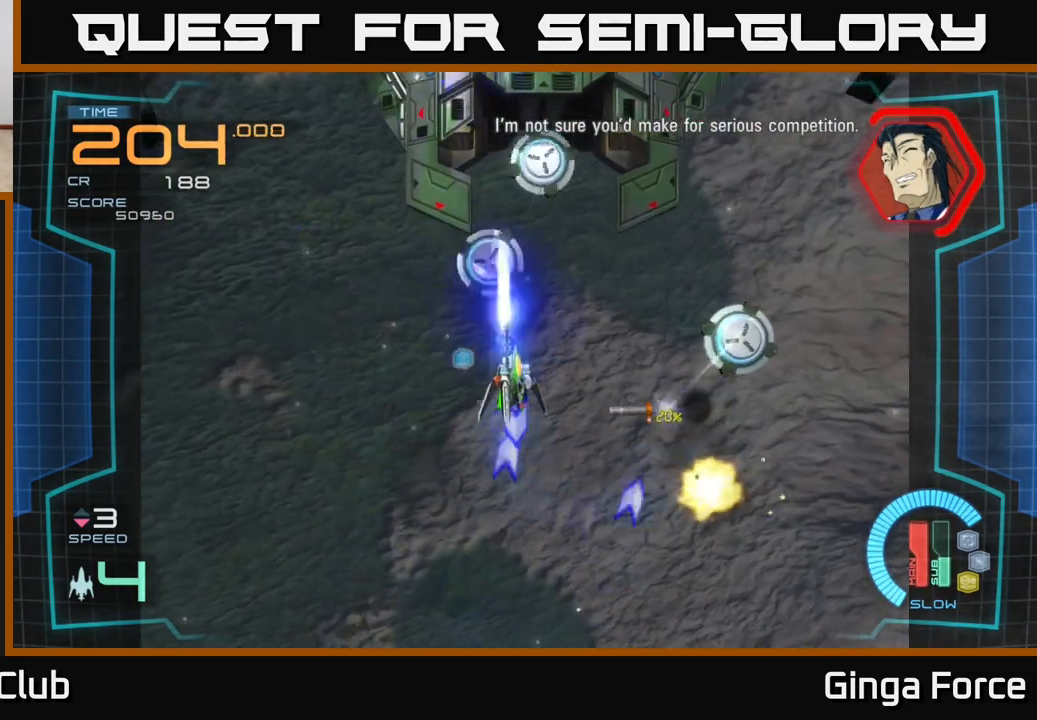
{"buttons": ["A", "X"], "left_stick": "down-right", "events": []}
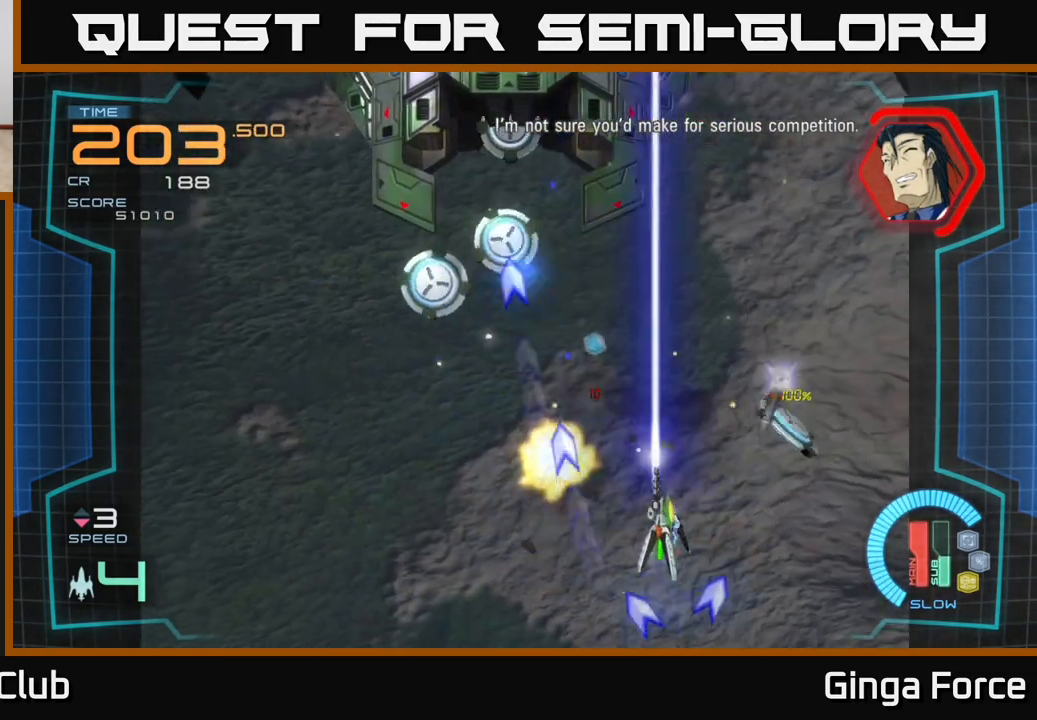
{"buttons": ["A", "X"], "left_stick": "down", "events": [[67, "left_stick", "right"], [400, "left_stick", "down"]]}
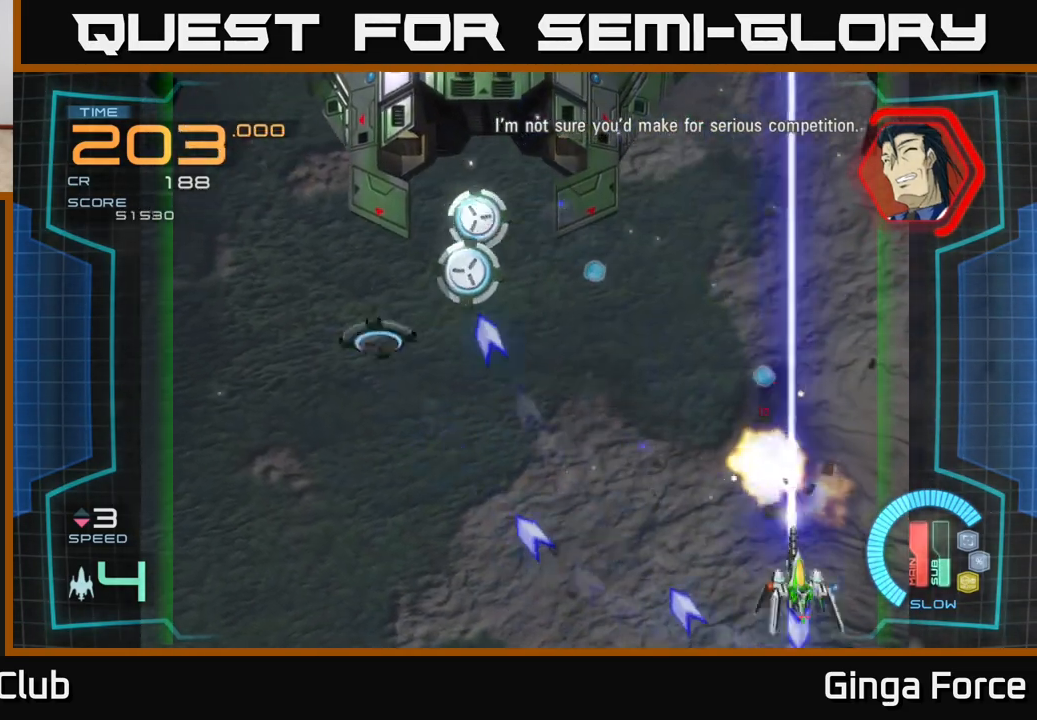
{"buttons": ["A"], "left_stick": "up-left", "events": [[50, "left_stick", "left"], [100, "X", "up"], [117, "left_stick", "up-left"], [133, "A", "up"], [450, "A", "down"]]}
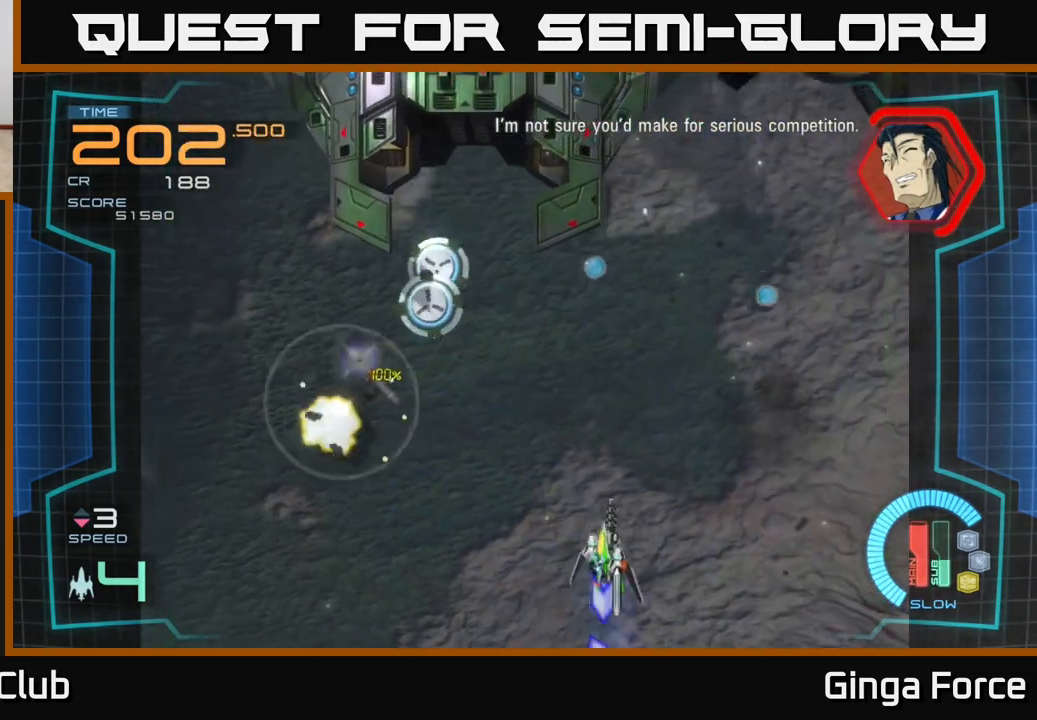
{"buttons": ["A", "X"], "left_stick": "up-right", "events": [[333, "X", "down"], [367, "left_stick", "up-right"]]}
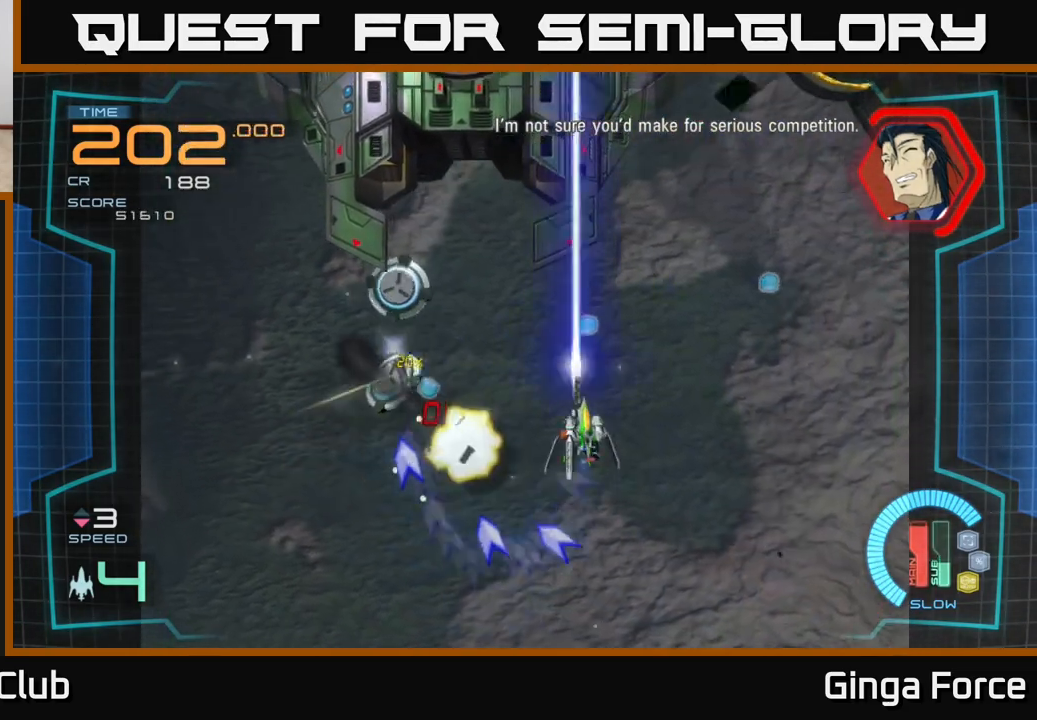
{"buttons": ["A", "X"], "left_stick": "right", "events": [[100, "X", "up"], [183, "A", "up"], [300, "A", "down"], [350, "X", "down"], [350, "left_stick", "right"]]}
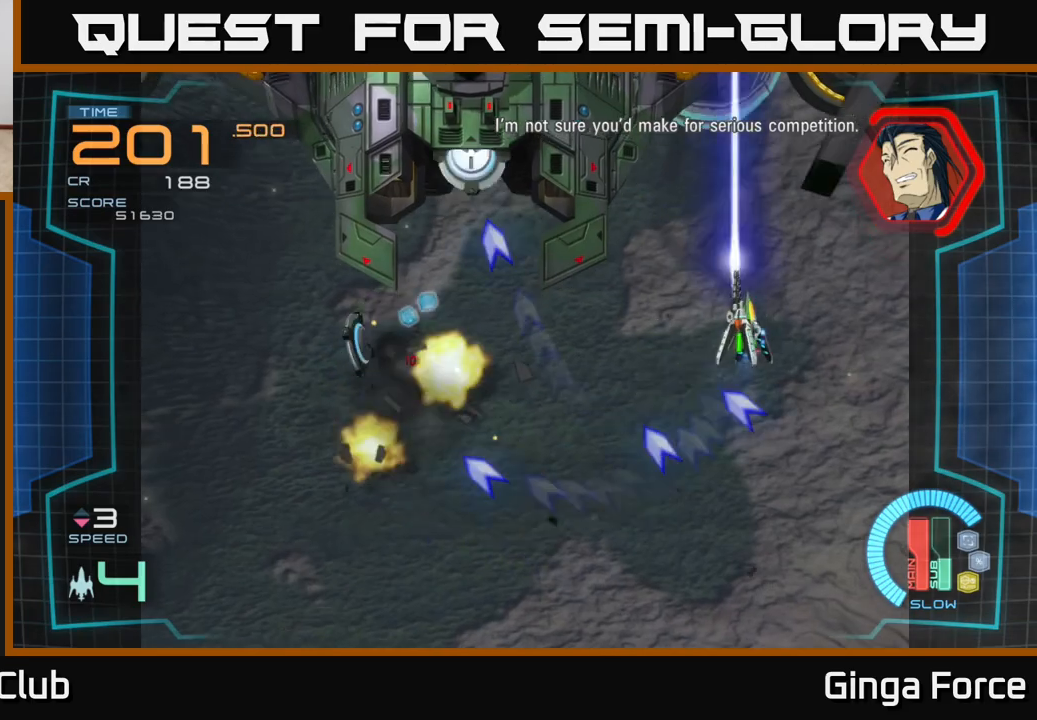
{"buttons": ["A"], "left_stick": "down-left", "events": [[17, "left_stick", "up"], [33, "X", "up"], [50, "A", "up"], [67, "left_stick", "left"], [183, "A", "down"], [183, "left_stick", "down-left"], [317, "A", "up"], [367, "A", "down"]]}
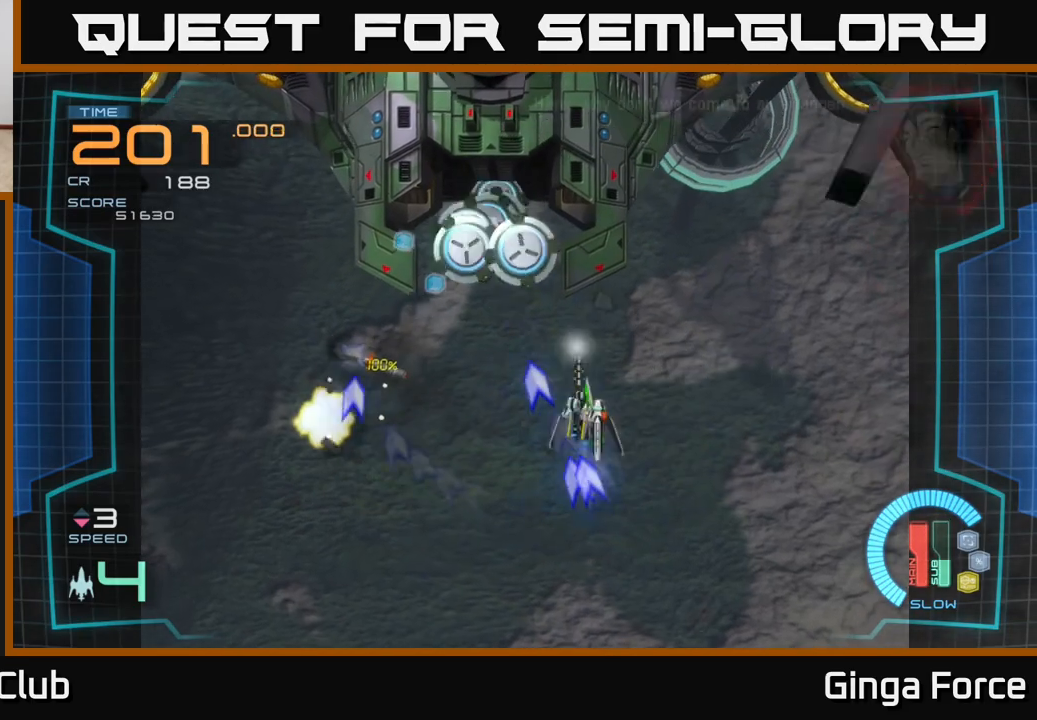
{"buttons": ["A", "X"], "left_stick": "up-left", "events": [[17, "X", "down"], [300, "left_stick", "up-left"], [333, "X", "up"], [383, "X", "down"]]}
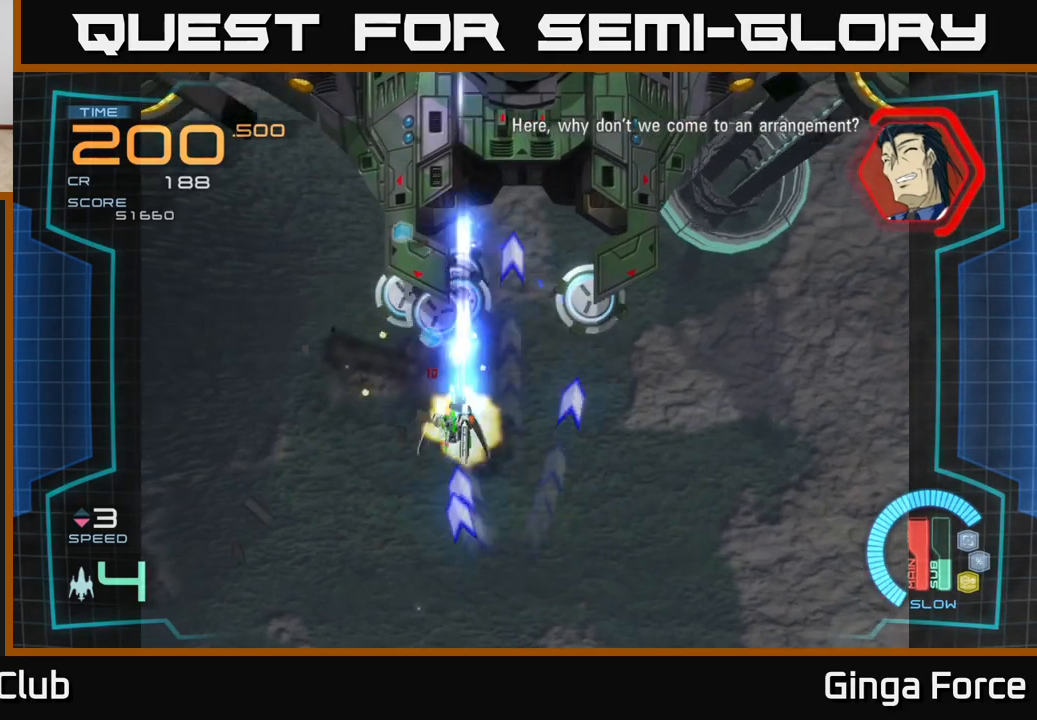
{"buttons": [], "left_stick": "up-left", "events": [[83, "left_stick", "down"], [233, "left_stick", "down-left"], [400, "X", "up"], [417, "left_stick", "up-left"], [483, "A", "up"]]}
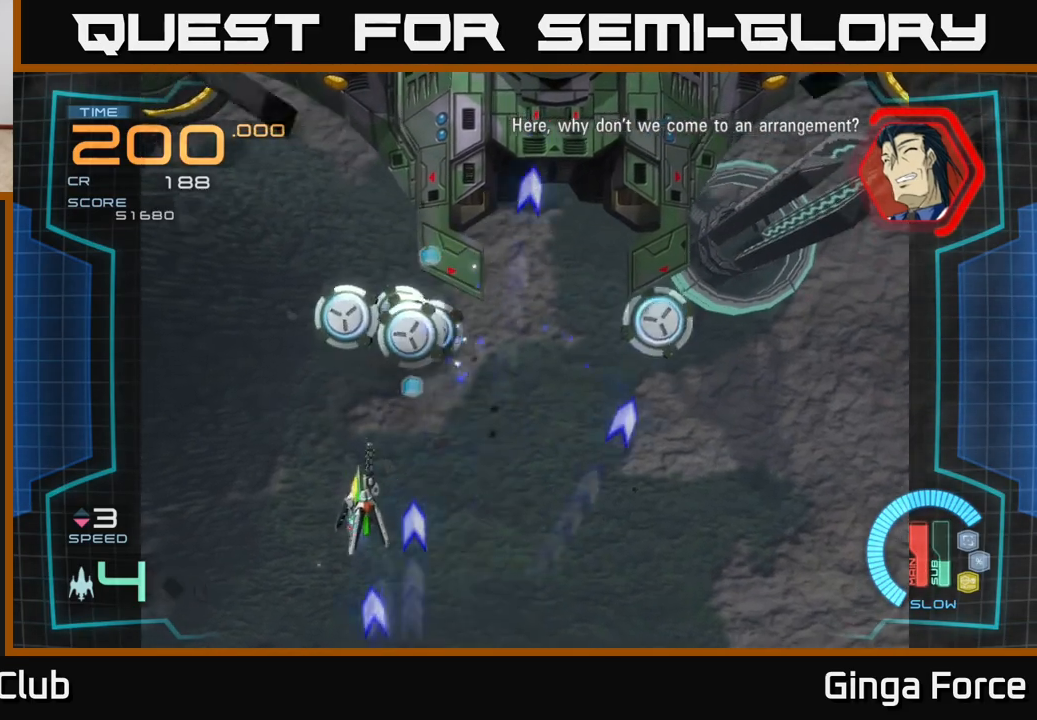
{"buttons": ["A"], "left_stick": "up-right", "events": [[150, "left_stick", "right"], [200, "A", "down"], [417, "left_stick", "up-right"]]}
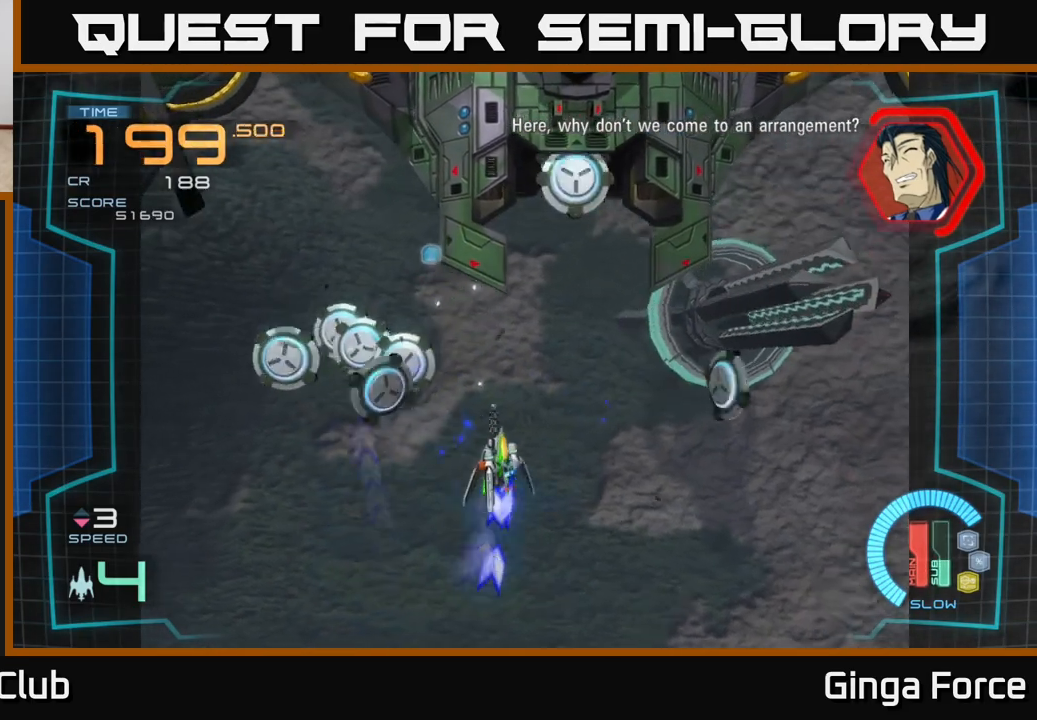
{"buttons": ["A", "X"], "left_stick": "down", "events": [[117, "left_stick", "up"], [317, "left_stick", "down"], [383, "X", "down"]]}
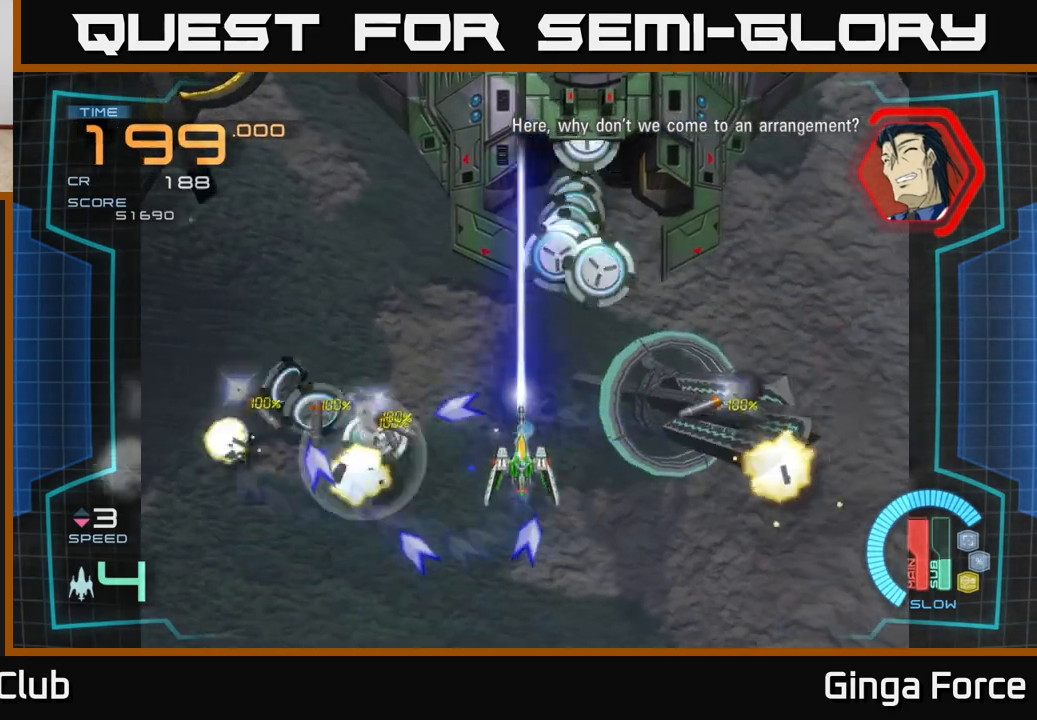
{"buttons": ["A", "X"], "left_stick": "right", "events": [[67, "left_stick", "down-left"], [217, "left_stick", "up-left"], [300, "left_stick", "up-right"], [350, "left_stick", "right"]]}
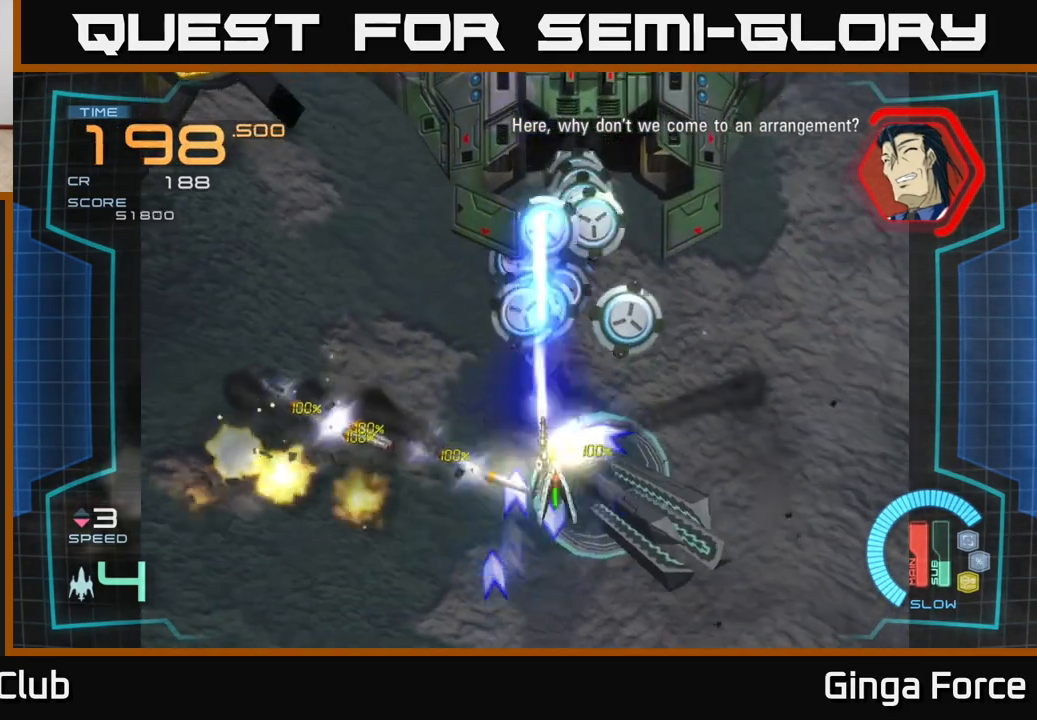
{"buttons": ["A", "X"], "left_stick": "down-left", "events": [[67, "left_stick", "down"], [317, "left_stick", "down-left"]]}
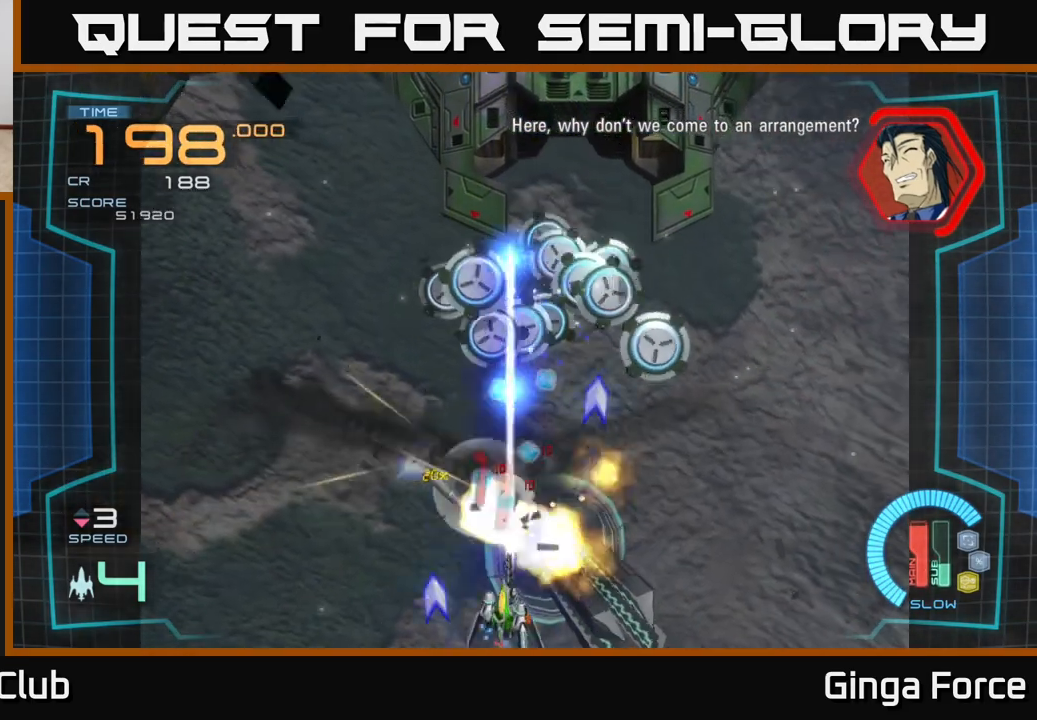
{"buttons": [], "left_stick": "up", "events": [[17, "left_stick", "center"], [267, "left_stick", "left"], [367, "left_stick", "up-left"], [433, "X", "up"], [467, "left_stick", "up"], [500, "A", "up"]]}
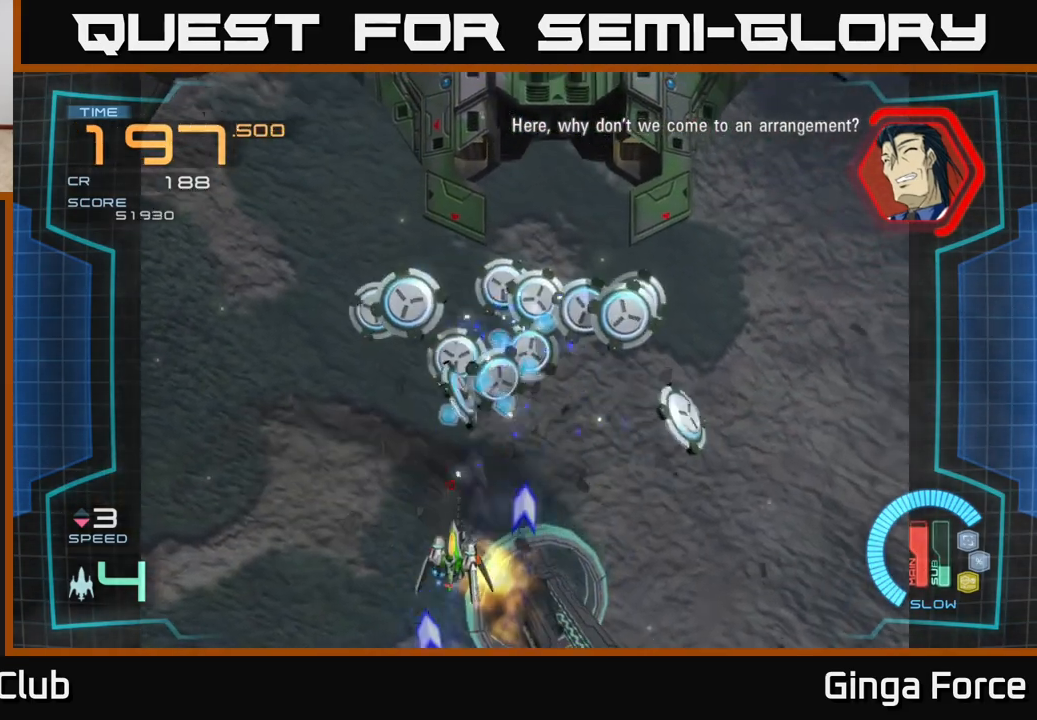
{"buttons": [], "left_stick": "down-right", "events": [[67, "A", "down"], [150, "X", "down"], [217, "left_stick", "right"], [267, "left_stick", "down-right"], [400, "X", "up"], [483, "A", "up"]]}